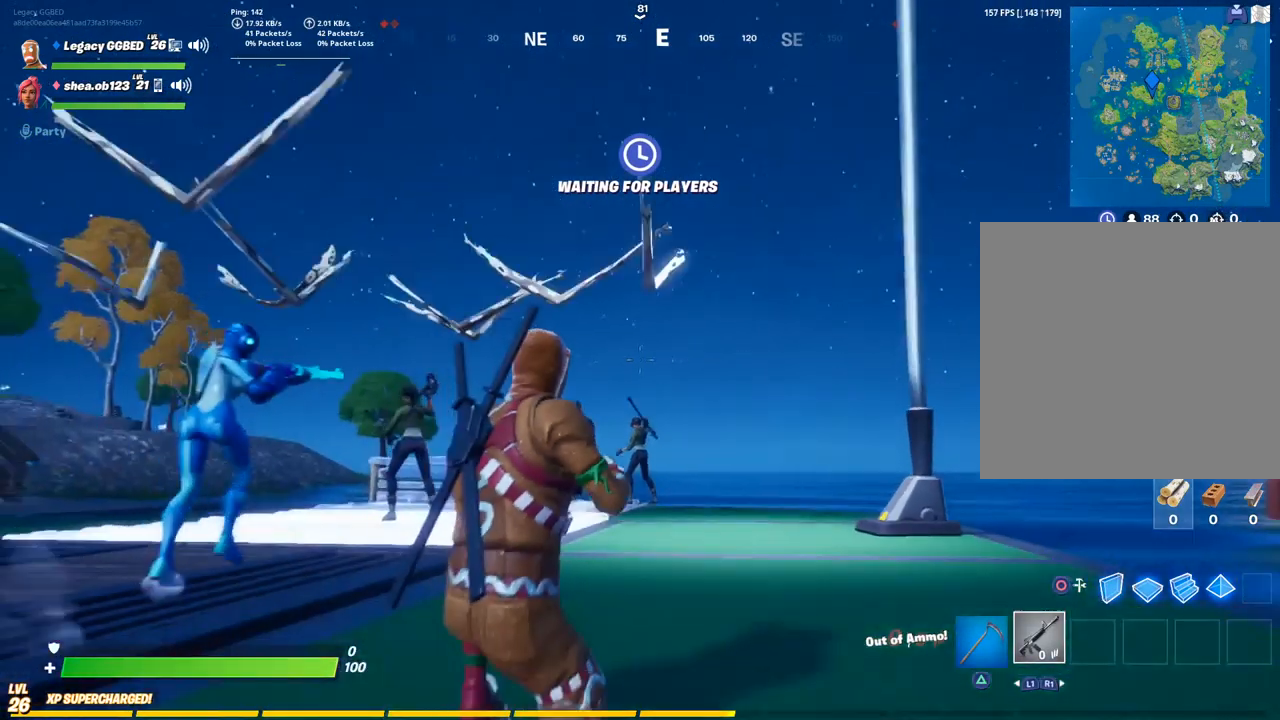
Gameplay with a controller (PlayStation layout); each line is a JSON object with the inputs held at the frame after it. "events" lists button and stick changes between this image and that frame as [ms after this image, input, new state], when the widget could be followed in between.
{"buttons": [], "left_stick": "up-left", "right_stick": "center", "events": [[250, "left_stick", "up"], [417, "left_stick", "up-left"]]}
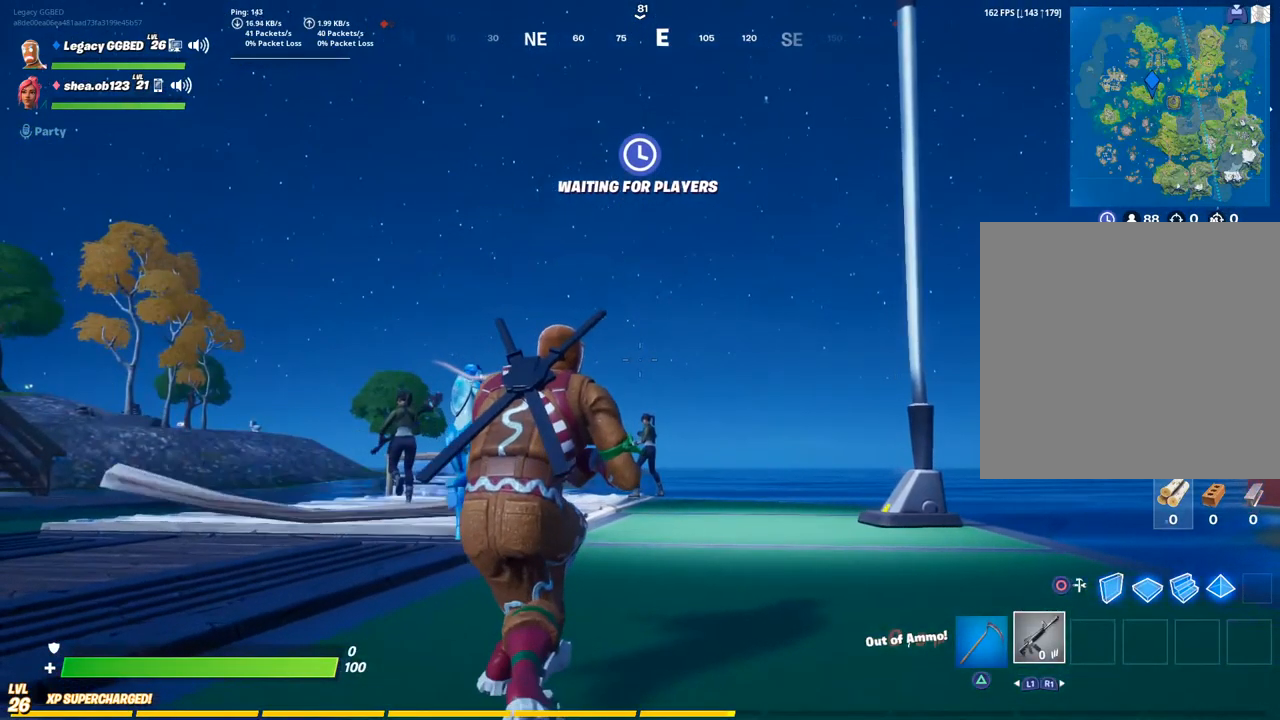
{"buttons": [], "left_stick": "up", "right_stick": "center", "events": [[333, "left_stick", "up"], [400, "right_stick", "down"], [500, "right_stick", "center"]]}
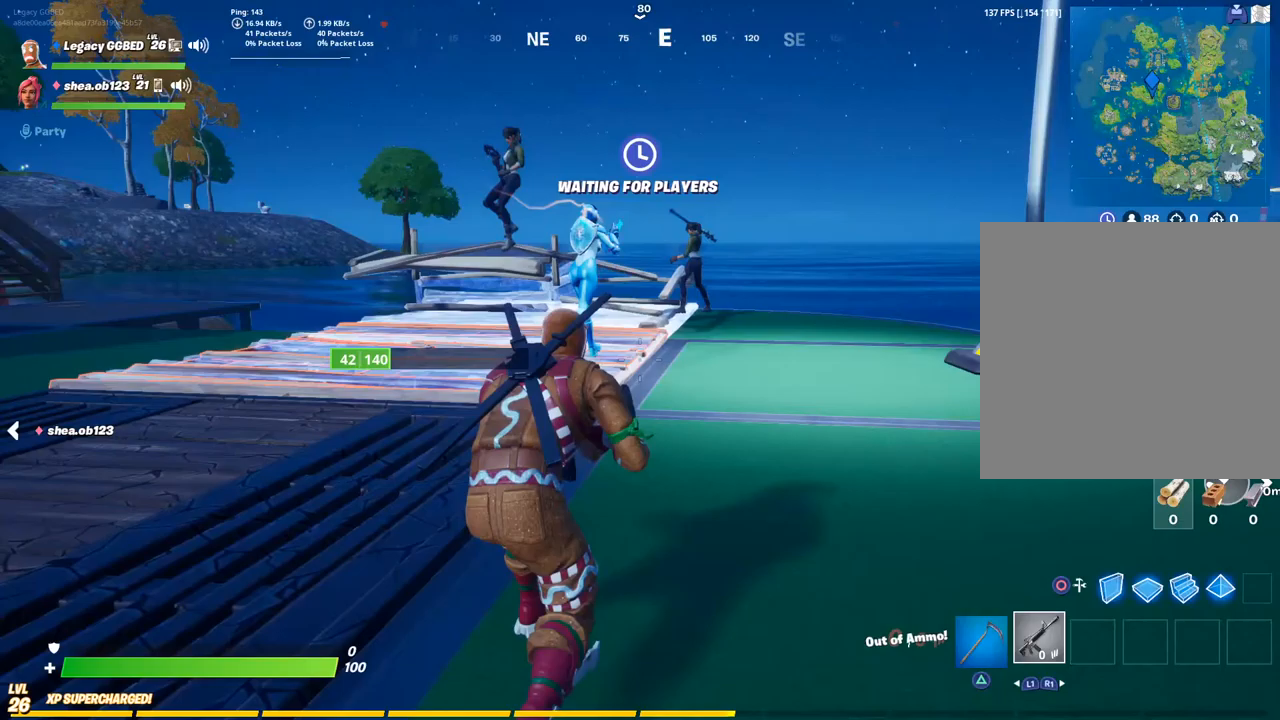
{"buttons": ["L2"], "left_stick": "up", "right_stick": "up-left", "events": [[150, "L2", "down"], [350, "right_stick", "left"], [500, "right_stick", "up-left"]]}
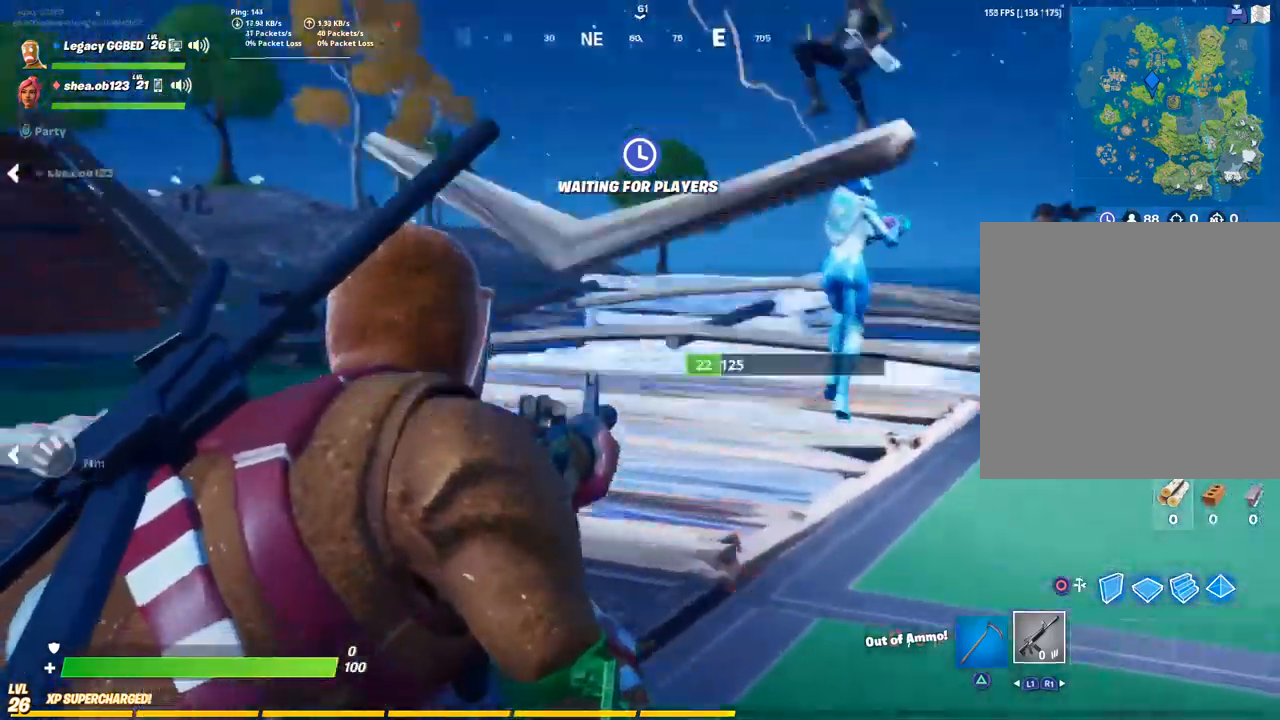
{"buttons": ["L2"], "left_stick": "up", "right_stick": "left", "events": [[50, "left_stick", "center"], [133, "left_stick", "up"], [400, "right_stick", "left"]]}
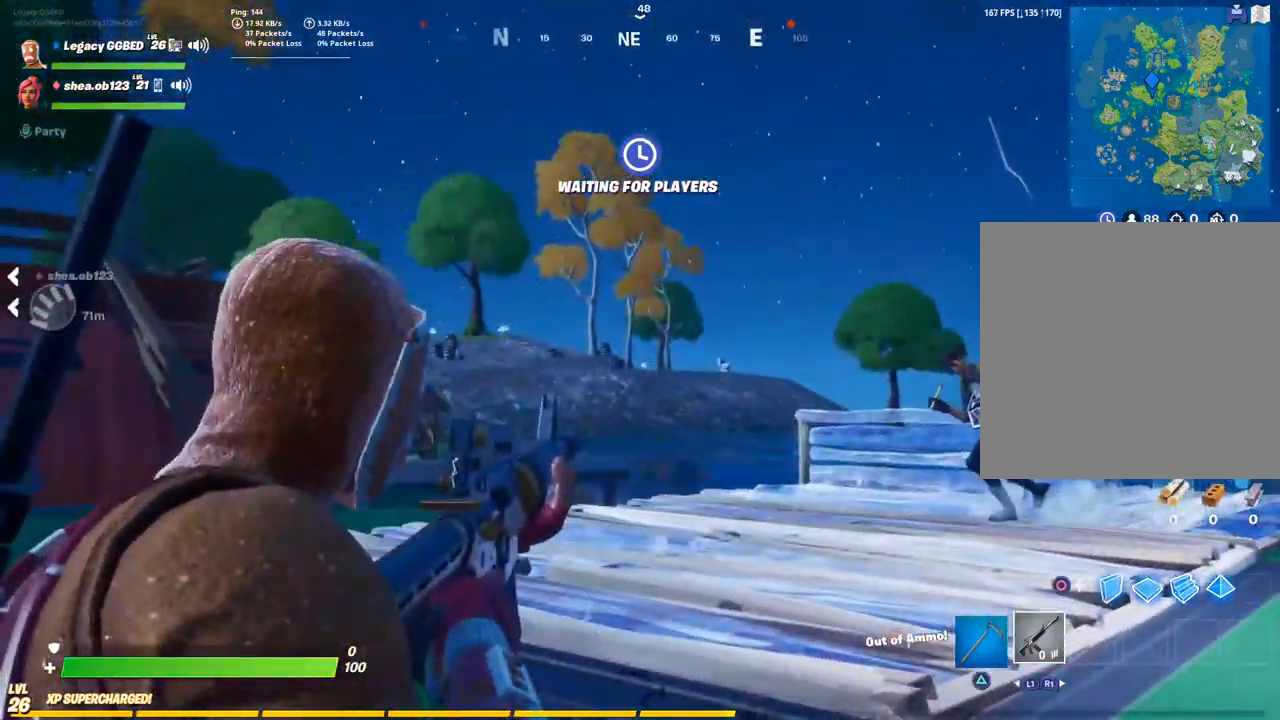
{"buttons": ["L2"], "left_stick": "up", "right_stick": "center", "events": [[150, "right_stick", "center"]]}
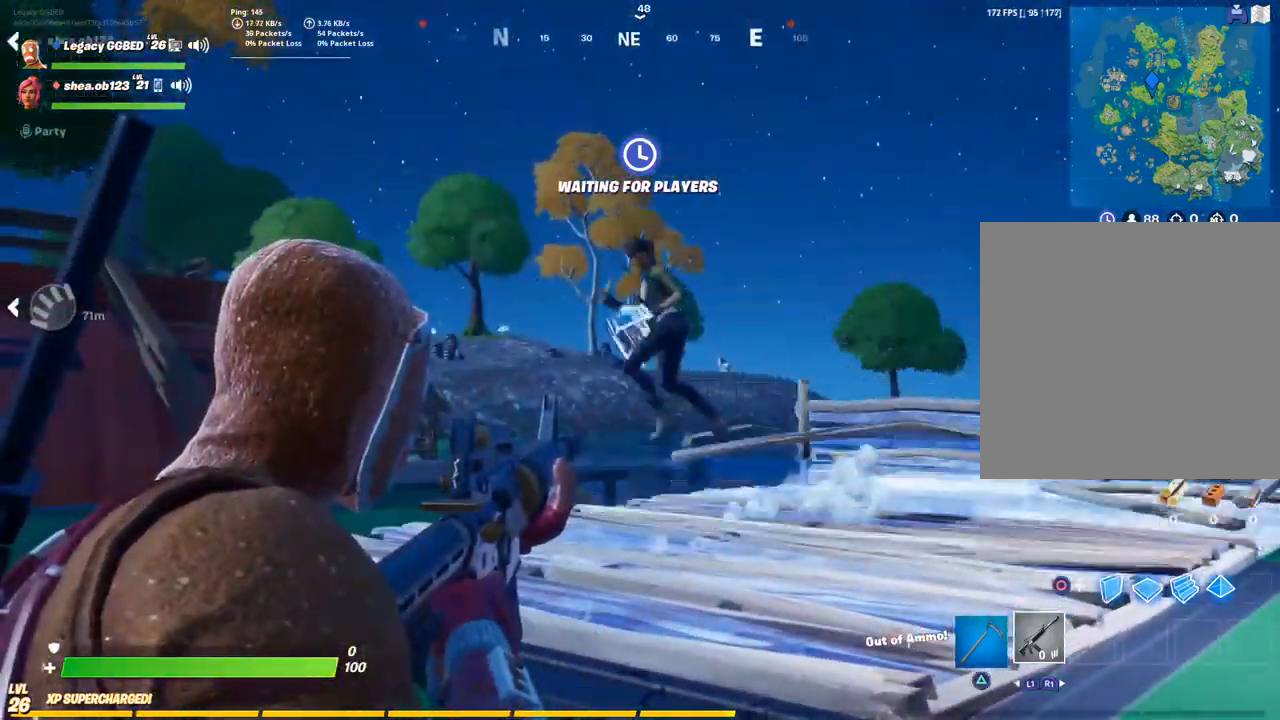
{"buttons": [], "left_stick": "center", "right_stick": "center", "events": [[67, "R2", "down"], [117, "left_stick", "center"], [150, "R2", "up"], [400, "R2", "down"], [450, "L2", "up"], [500, "R2", "up"]]}
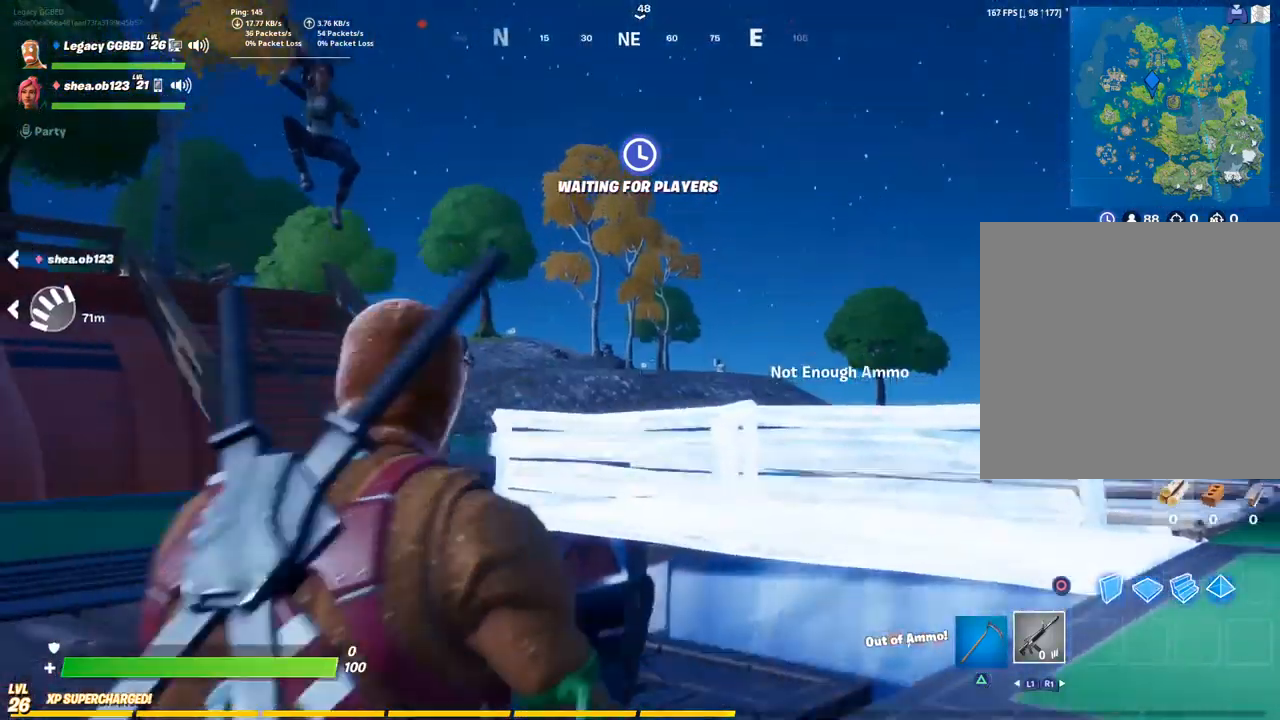
{"buttons": ["L2"], "left_stick": "up", "right_stick": "left", "events": [[117, "right_stick", "down-left"], [150, "left_stick", "up-right"], [267, "left_stick", "up"], [267, "right_stick", "left"], [350, "CROSS", "down"], [450, "CROSS", "up"], [483, "L2", "down"]]}
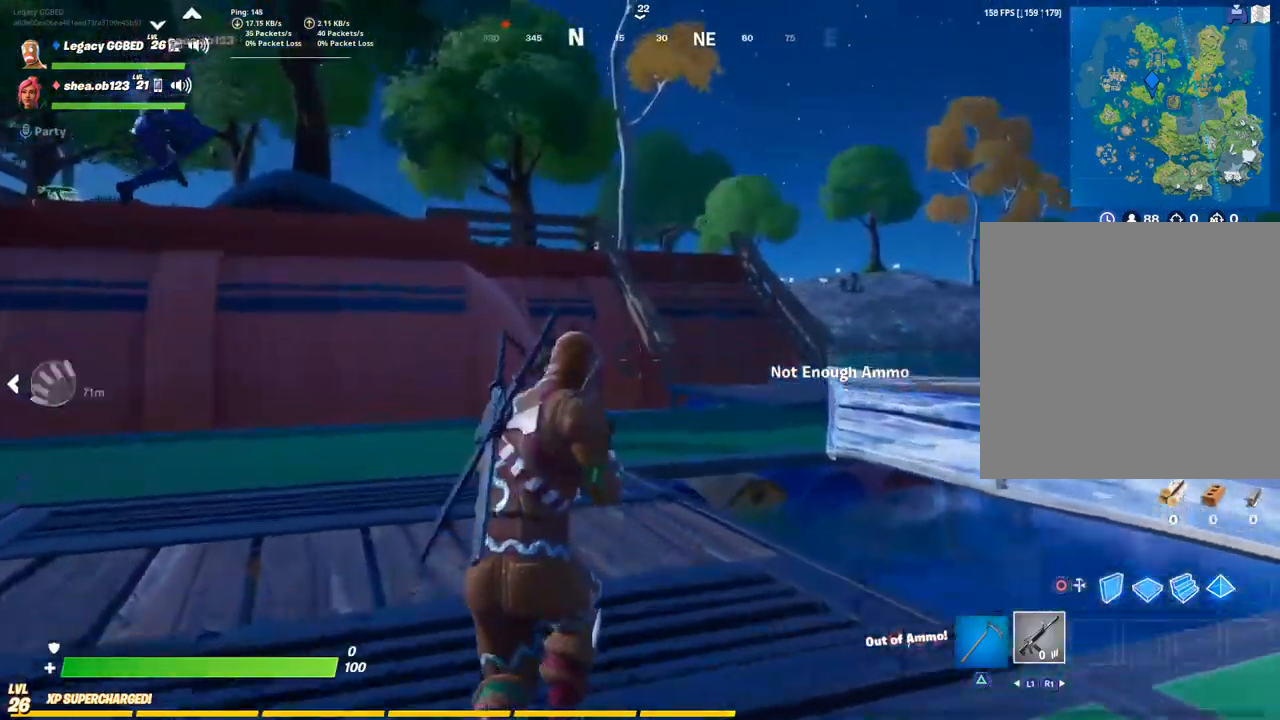
{"buttons": ["L2"], "left_stick": "center", "right_stick": "center", "events": [[17, "right_stick", "center"], [83, "right_stick", "left"], [133, "left_stick", "center"], [383, "right_stick", "center"]]}
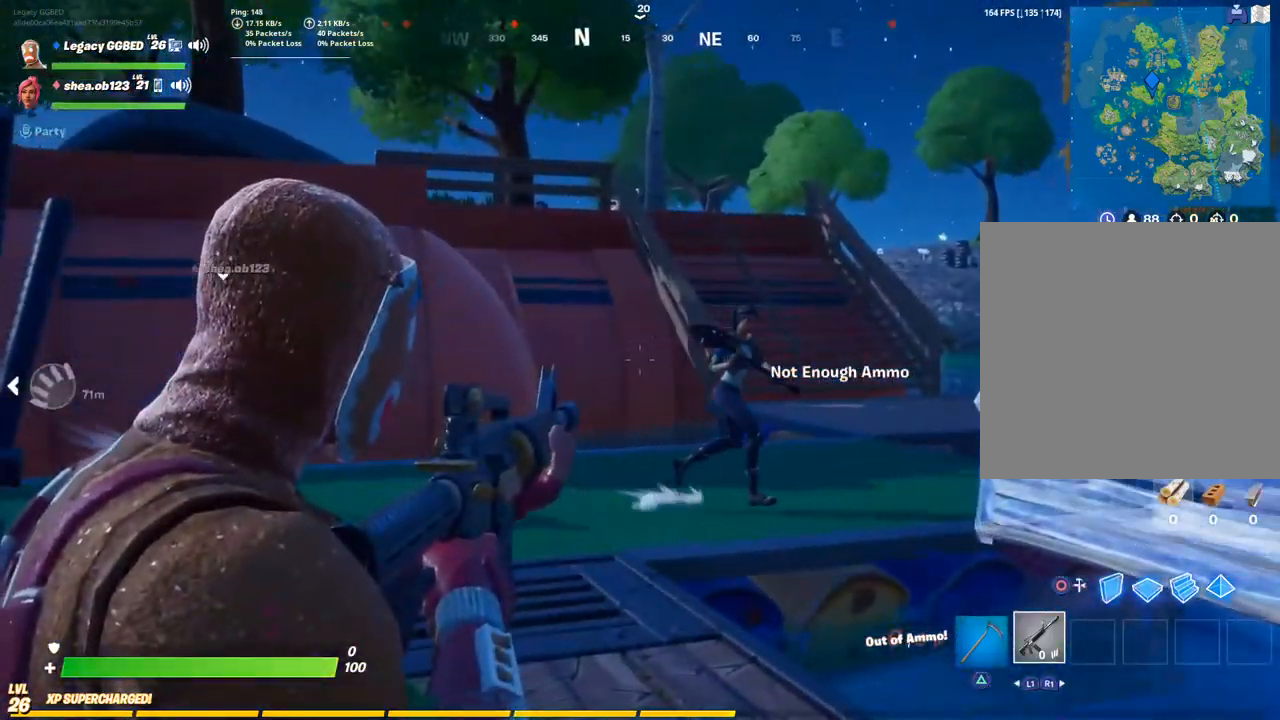
{"buttons": ["L2"], "left_stick": "center", "right_stick": "left", "events": [[483, "right_stick", "left"]]}
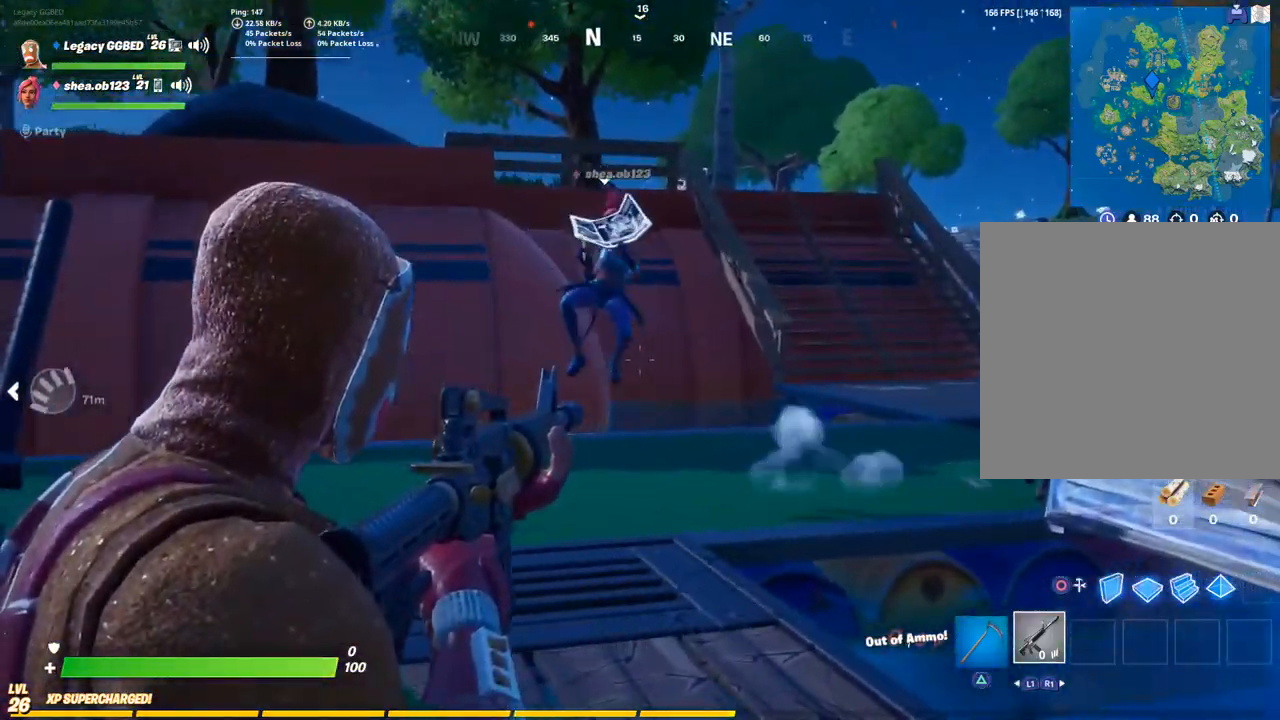
{"buttons": ["L2"], "left_stick": "center", "right_stick": "left", "events": [[133, "right_stick", "down-left"], [400, "right_stick", "left"]]}
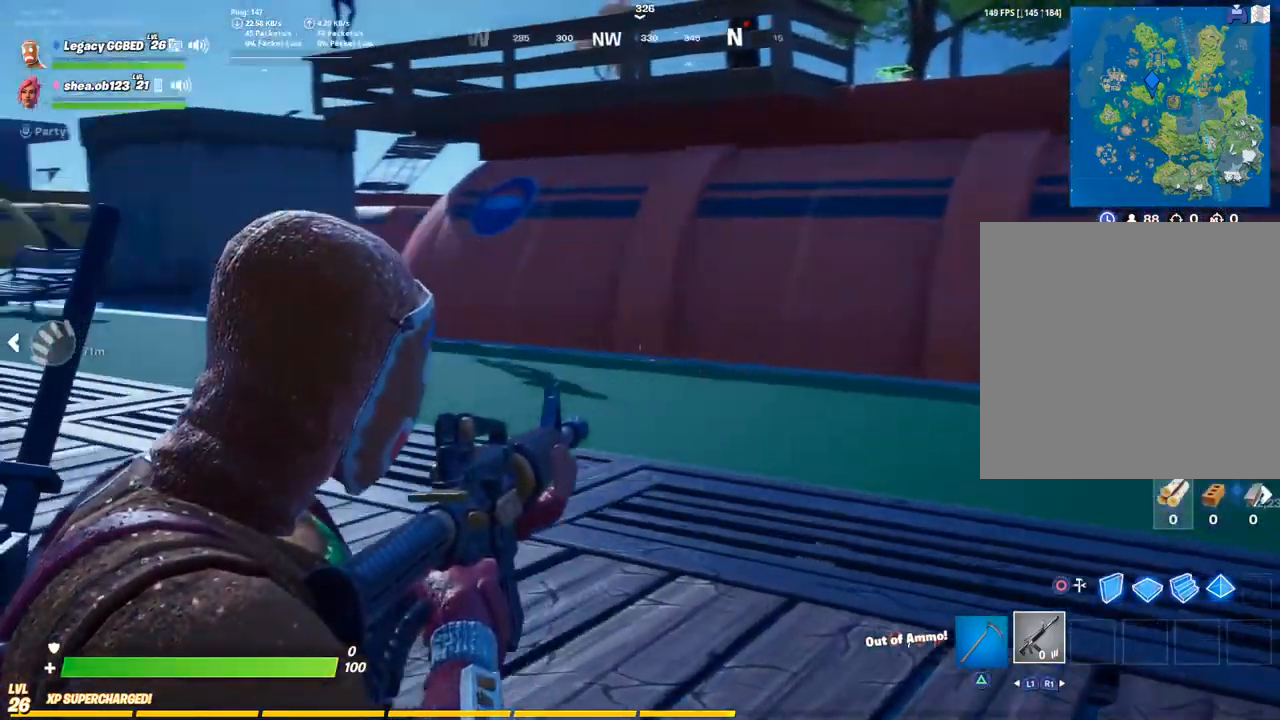
{"buttons": ["L2"], "left_stick": "center", "right_stick": "center", "events": [[250, "right_stick", "center"]]}
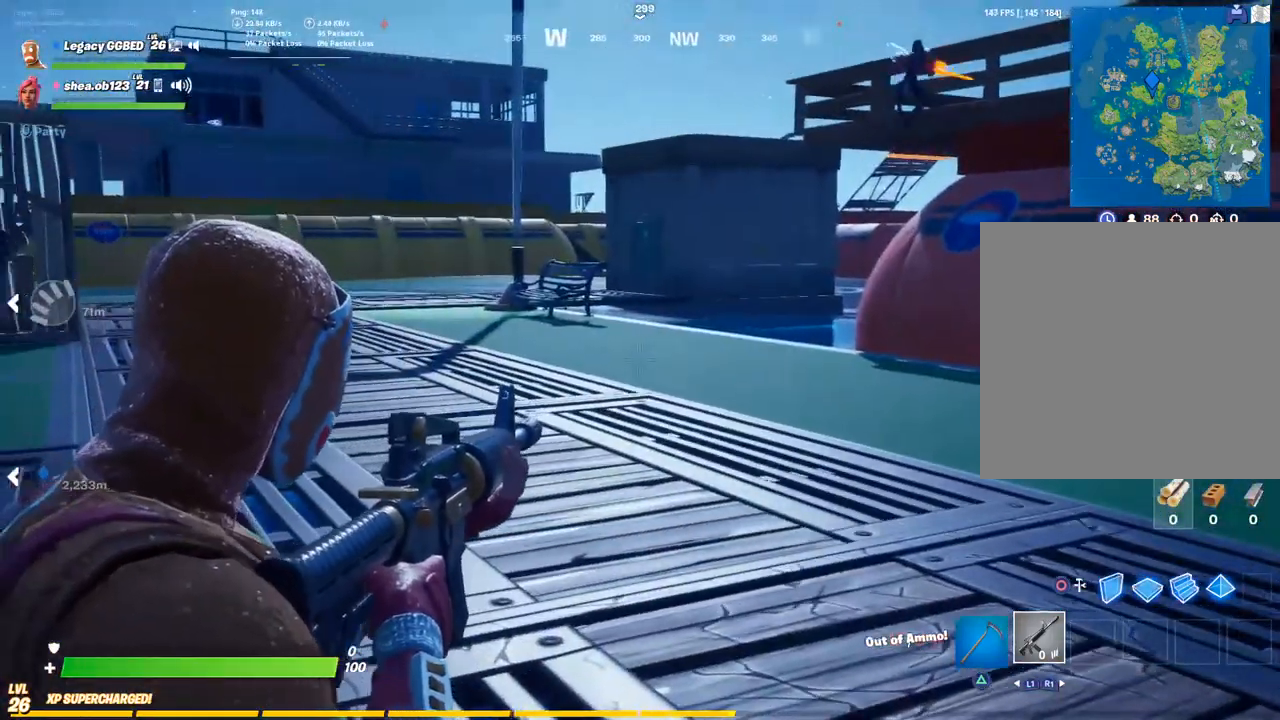
{"buttons": [], "left_stick": "center", "right_stick": "center", "events": [[83, "right_stick", "up-left"], [167, "right_stick", "center"], [433, "L2", "up"]]}
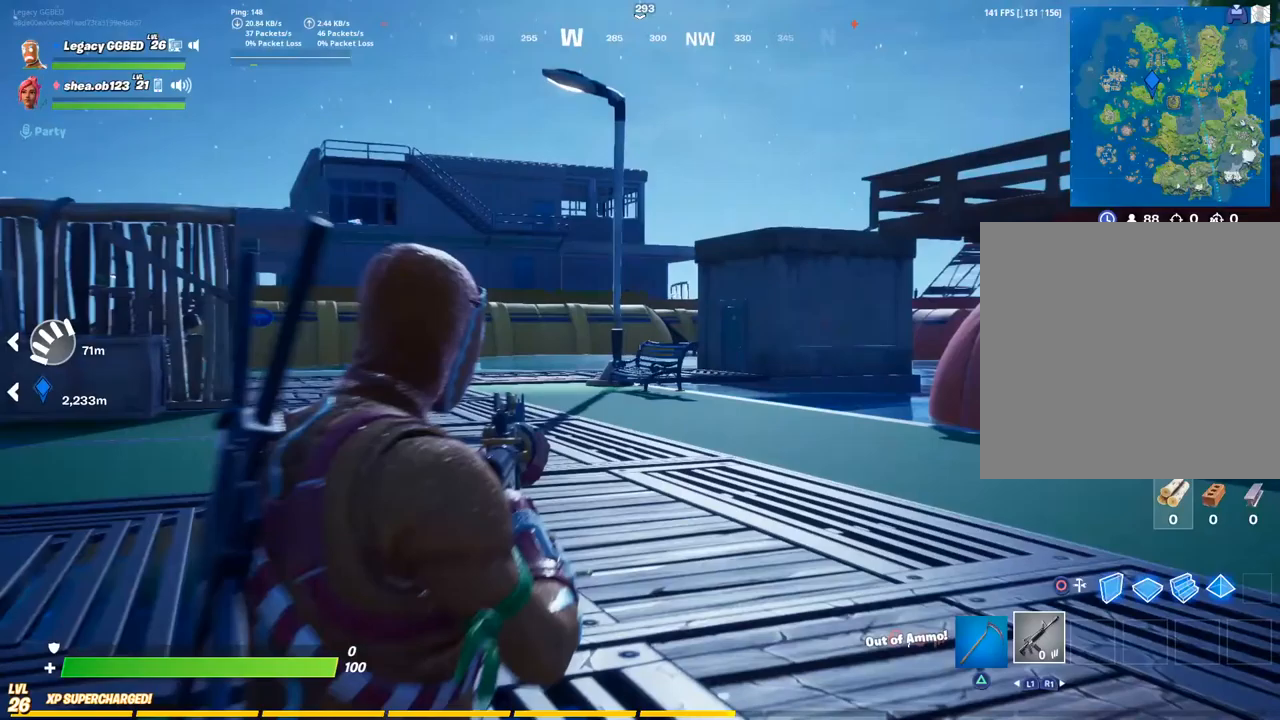
{"buttons": ["L2"], "left_stick": "center", "right_stick": "center", "events": [[267, "L2", "down"]]}
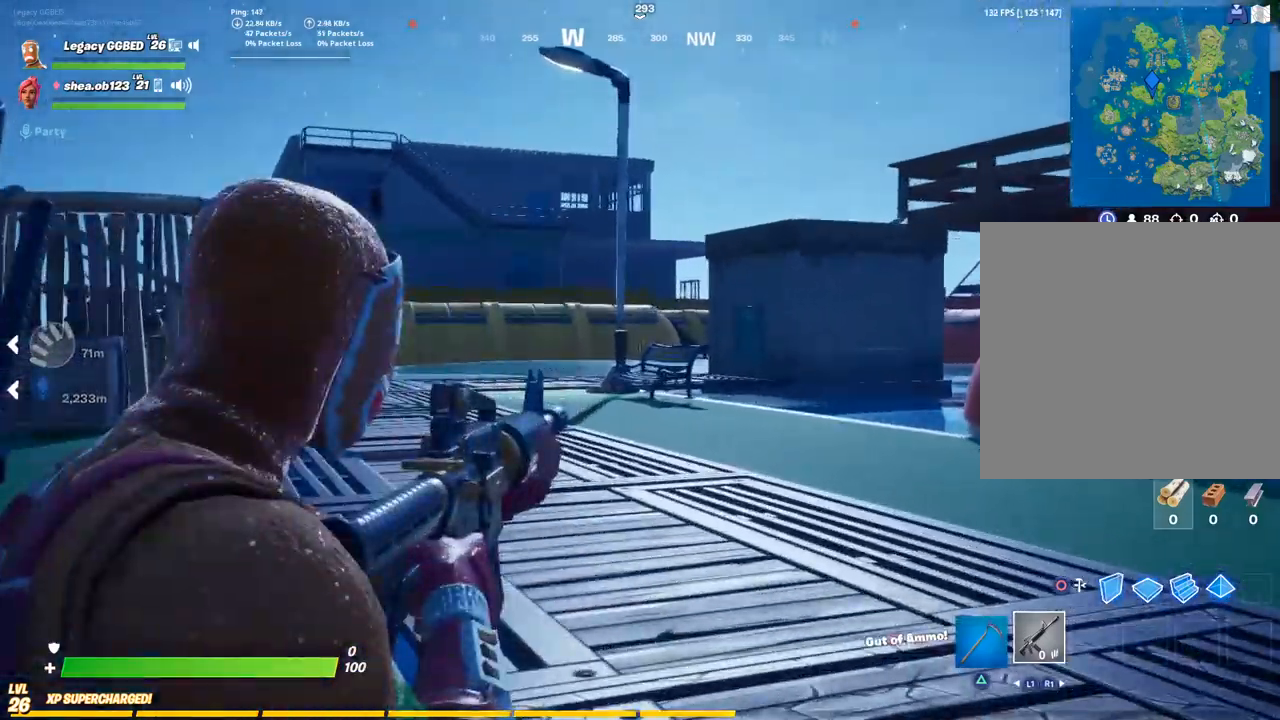
{"buttons": ["L2"], "left_stick": "center", "right_stick": "center", "events": []}
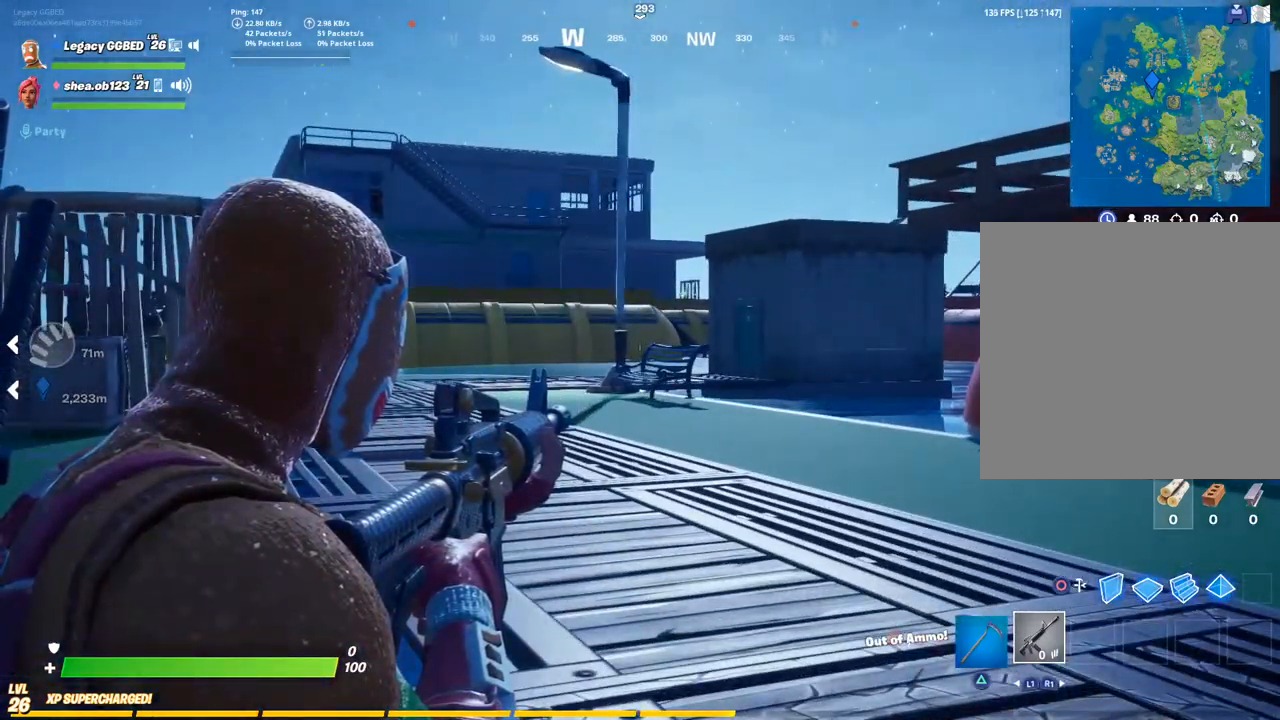
{"buttons": ["L2"], "left_stick": "center", "right_stick": "center", "events": []}
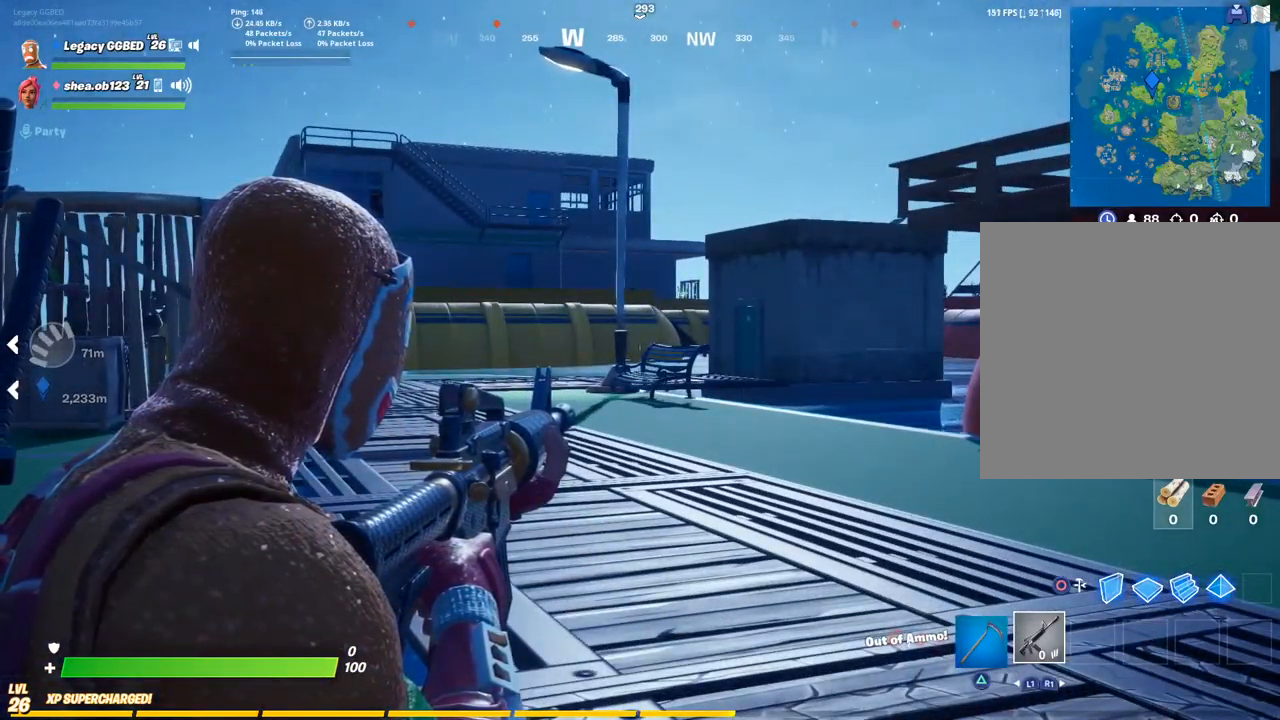
{"buttons": ["L2"], "left_stick": "center", "right_stick": "center", "events": [[300, "R2", "down"], [433, "R2", "up"]]}
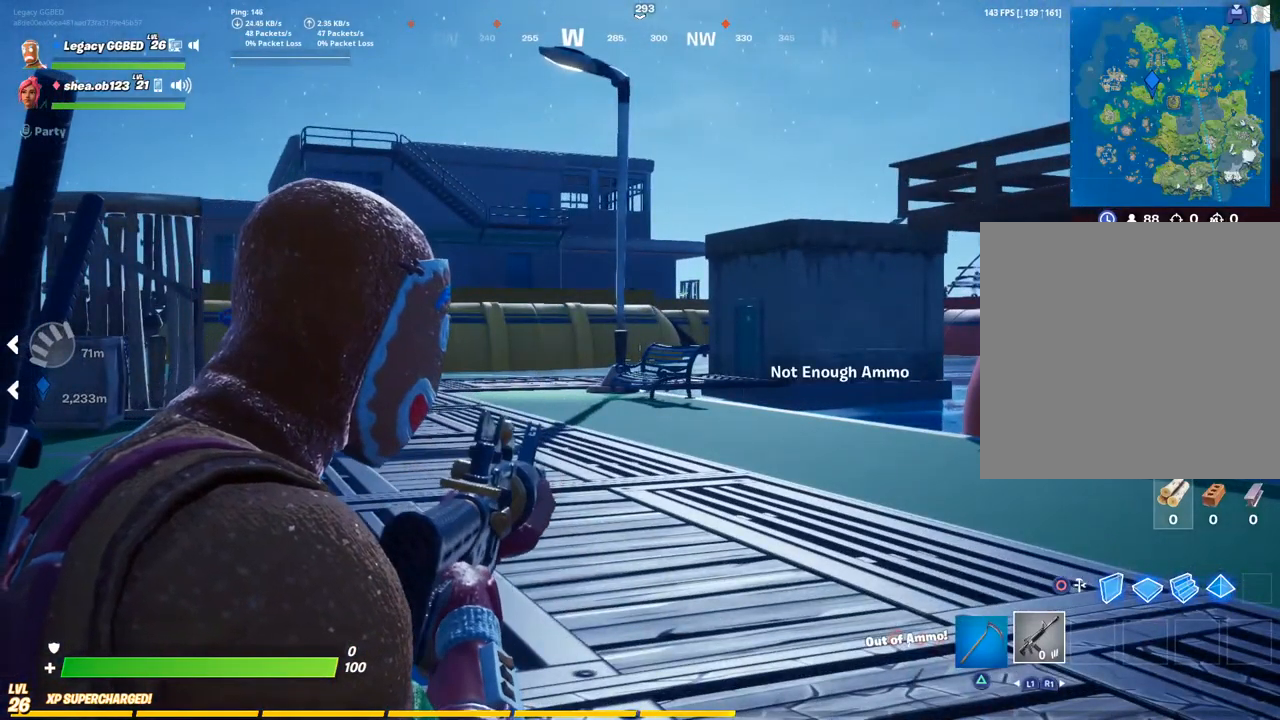
{"buttons": ["L2"], "left_stick": "center", "right_stick": "center", "events": [[100, "R2", "down"], [167, "L2", "up"], [200, "R2", "up"], [450, "L2", "down"]]}
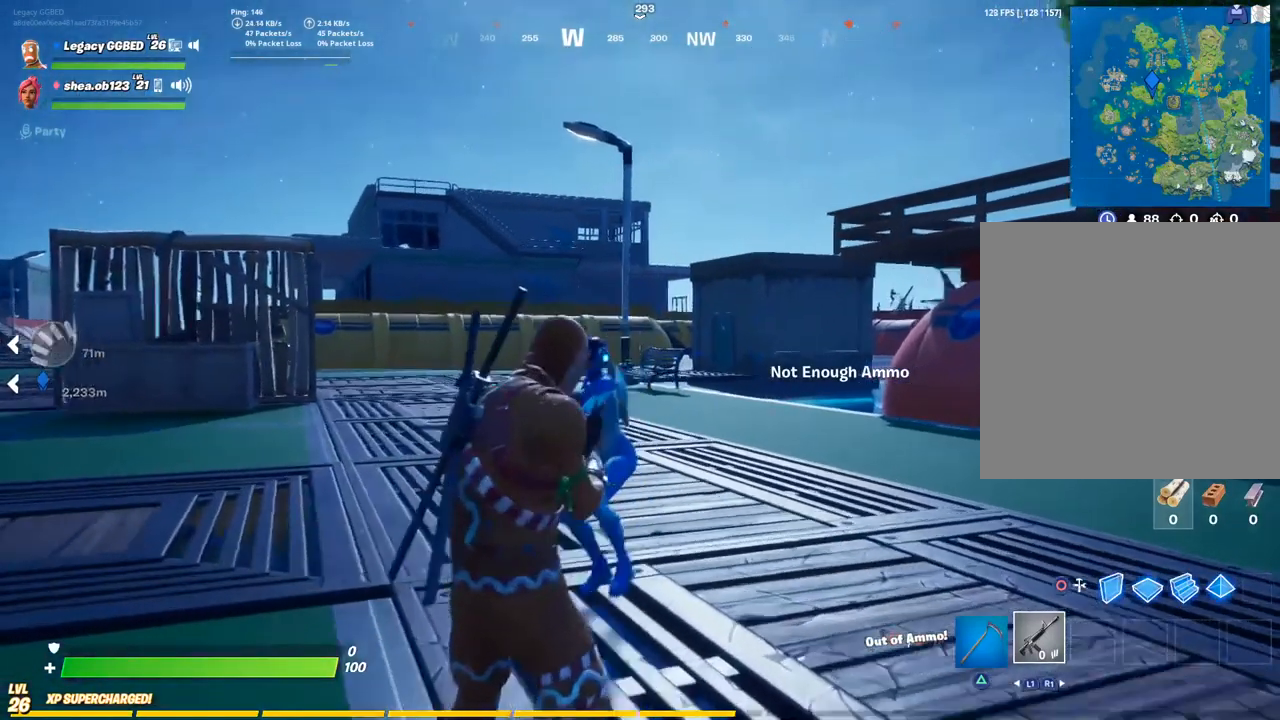
{"buttons": [], "left_stick": "center", "right_stick": "left", "events": [[283, "L2", "up"], [400, "right_stick", "left"]]}
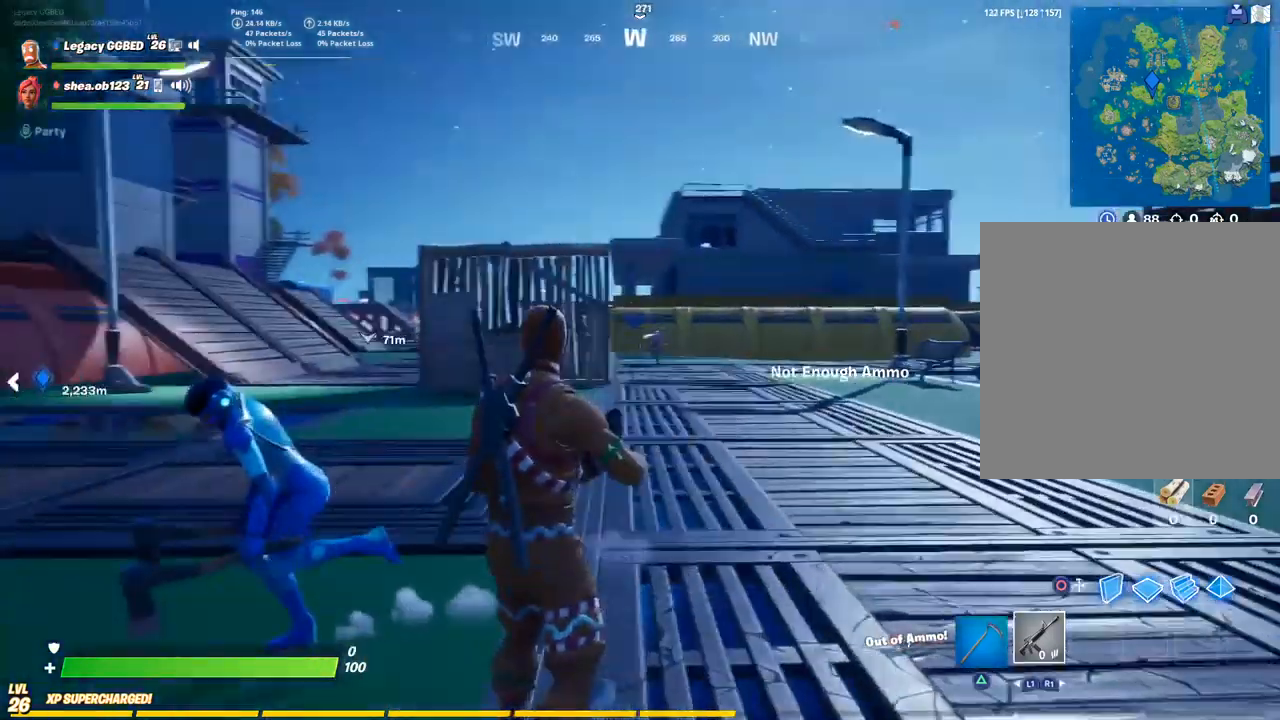
{"buttons": [], "left_stick": "up-right", "right_stick": "left", "events": [[400, "left_stick", "up-right"]]}
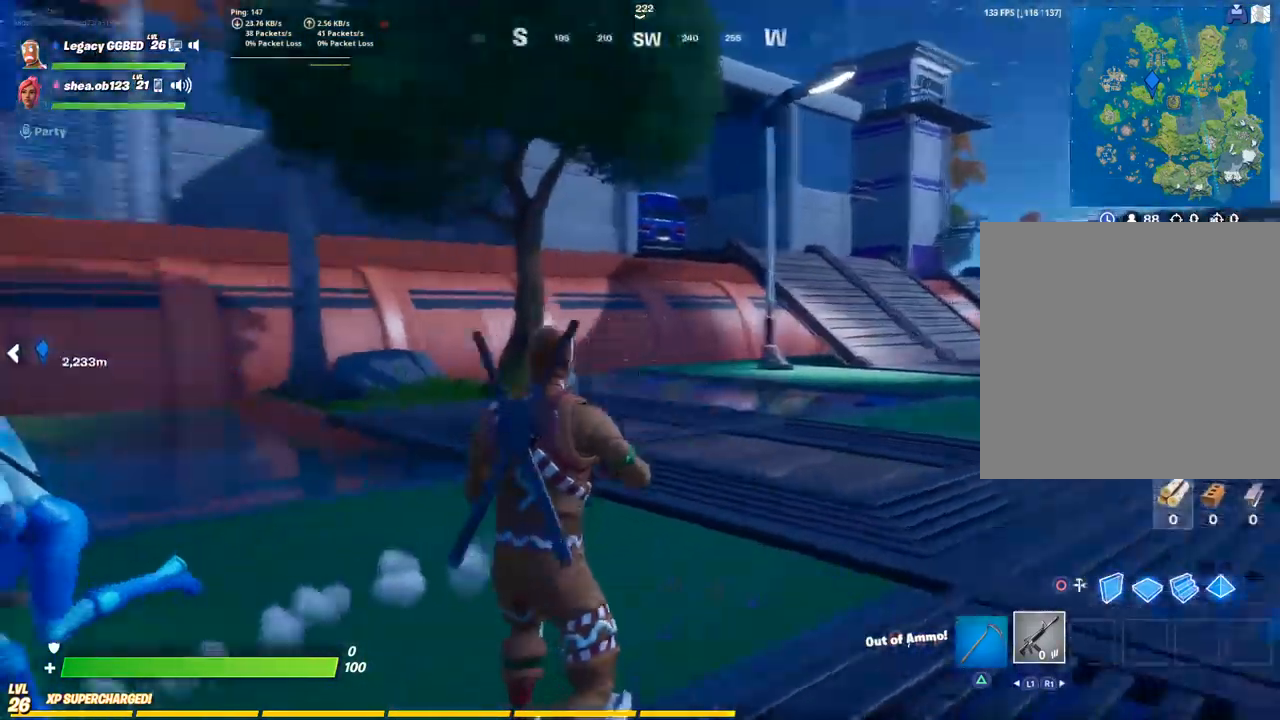
{"buttons": [], "left_stick": "up-right", "right_stick": "left", "events": [[267, "R2", "down"], [383, "R2", "up"]]}
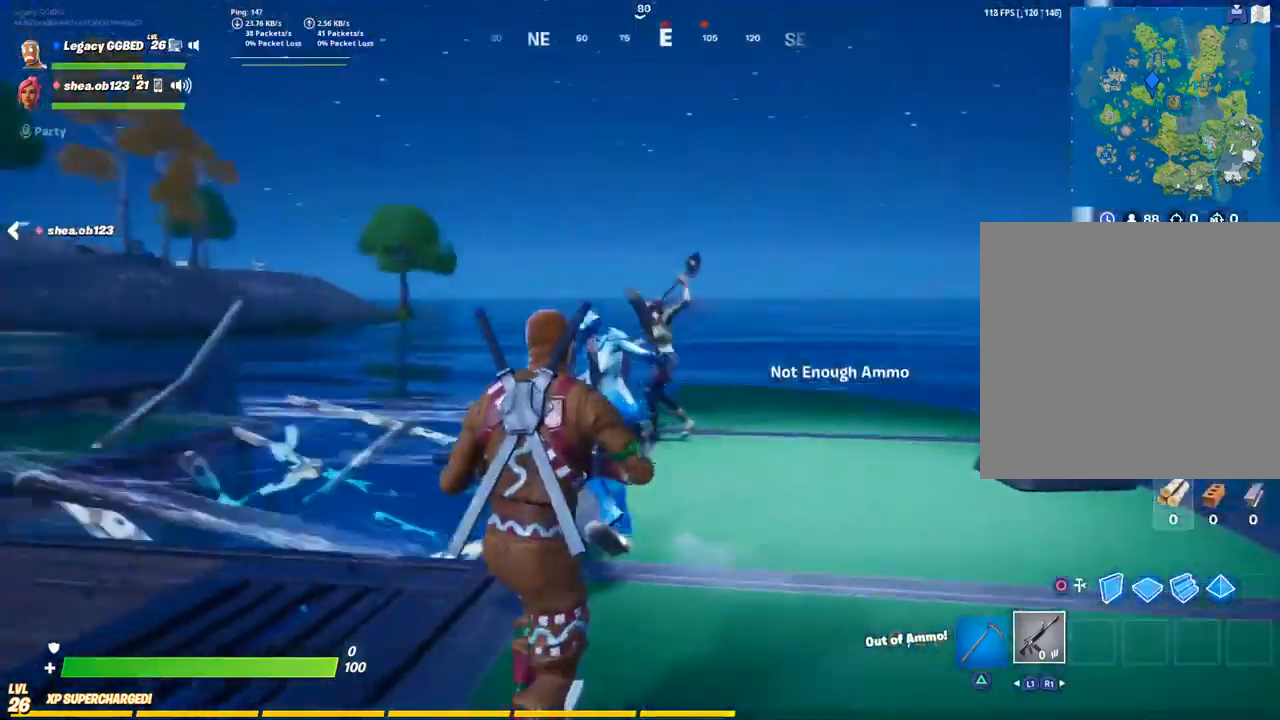
{"buttons": [], "left_stick": "up-right", "right_stick": "left", "events": [[133, "R2", "down"], [233, "R2", "up"]]}
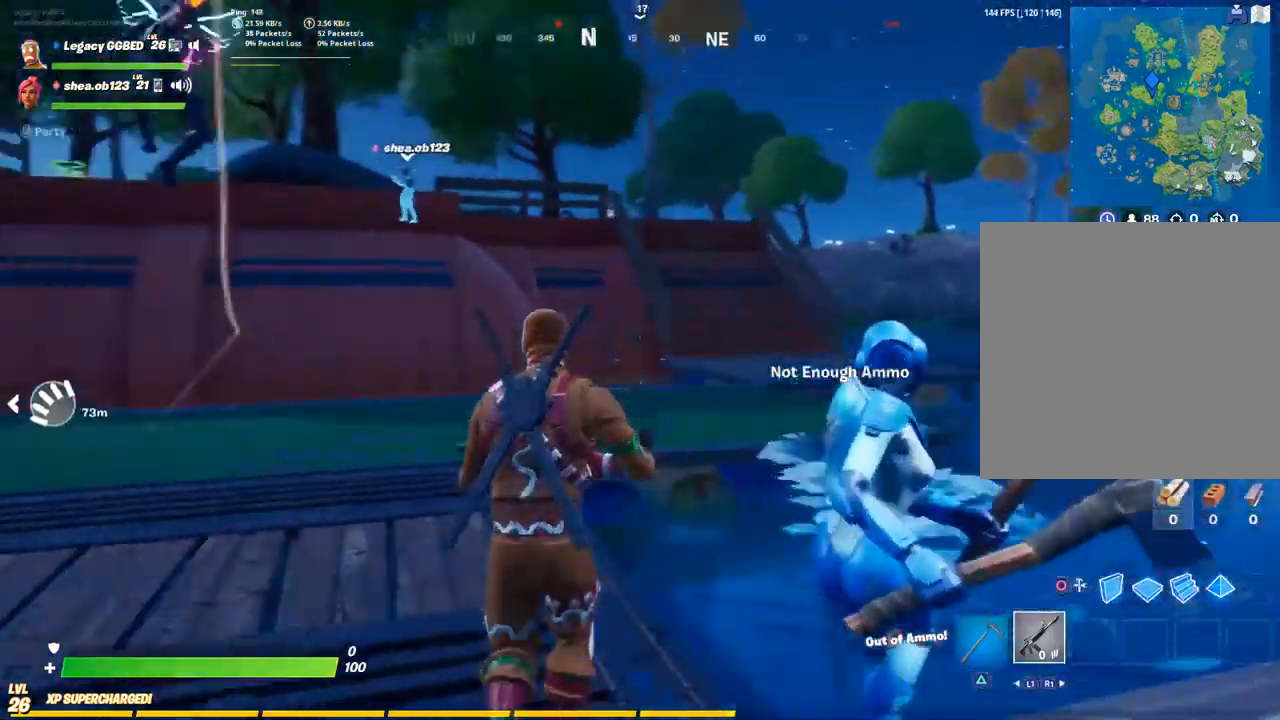
{"buttons": ["L2"], "left_stick": "up", "right_stick": "center", "events": [[250, "L2", "down"], [500, "left_stick", "up"], [500, "right_stick", "center"]]}
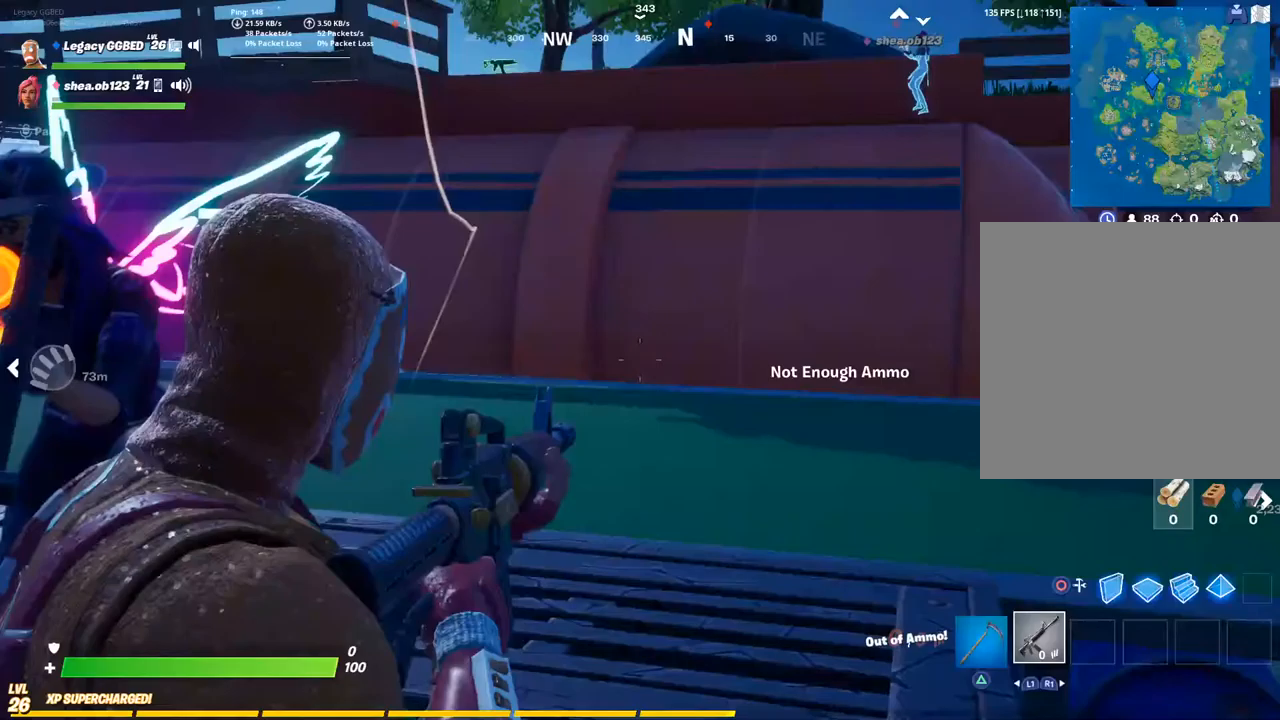
{"buttons": ["L2"], "left_stick": "center", "right_stick": "center", "events": [[100, "left_stick", "center"]]}
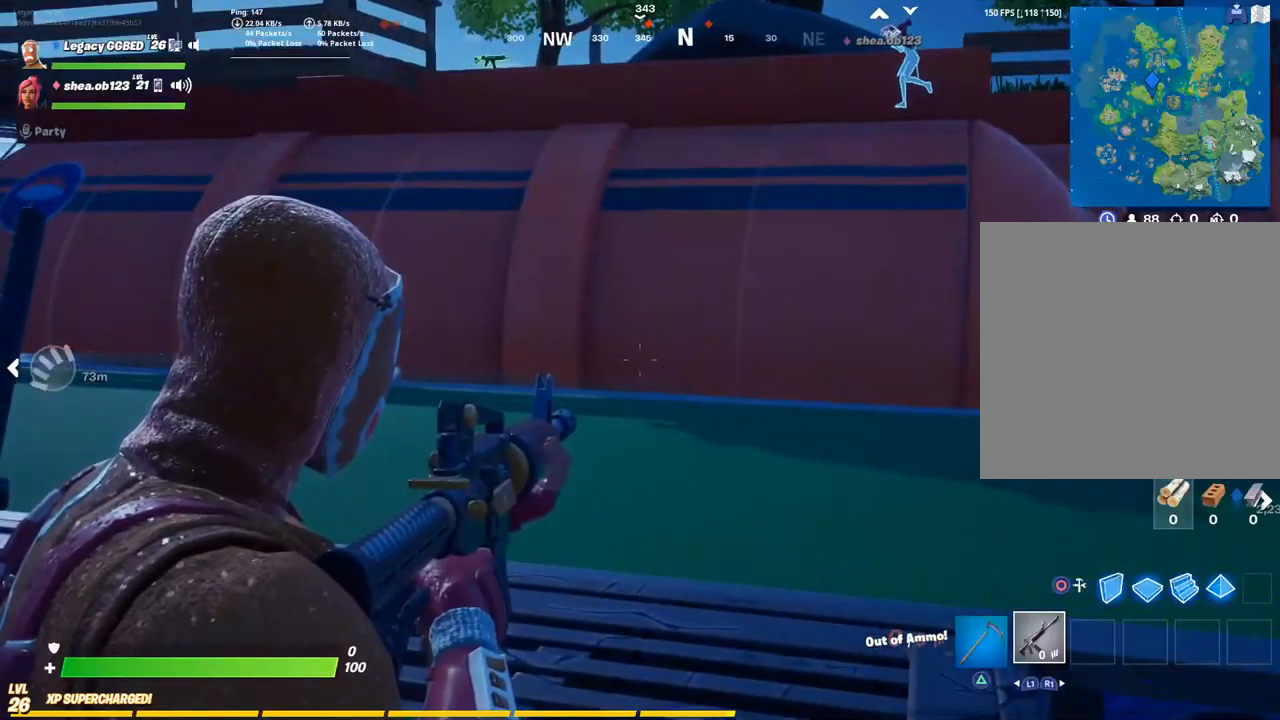
{"buttons": ["L2"], "left_stick": "center", "right_stick": "center", "events": []}
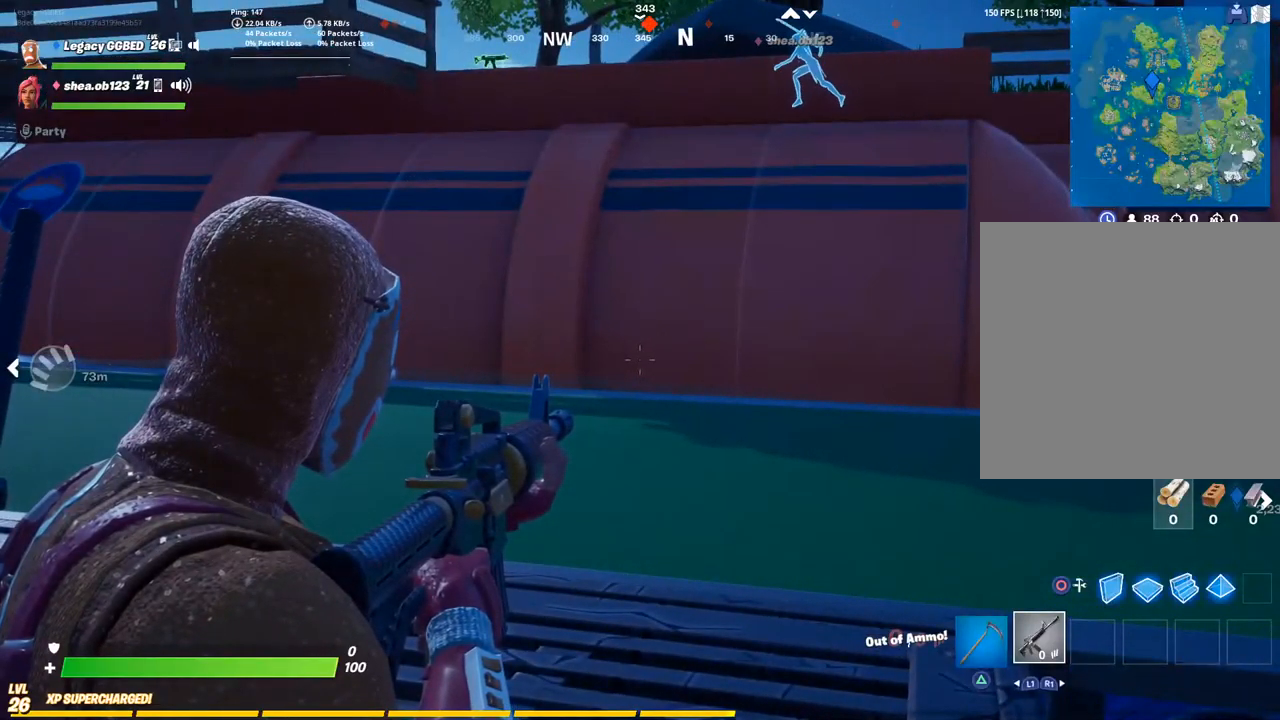
{"buttons": ["L2"], "left_stick": "center", "right_stick": "center", "events": [[250, "right_stick", "up"], [450, "right_stick", "center"]]}
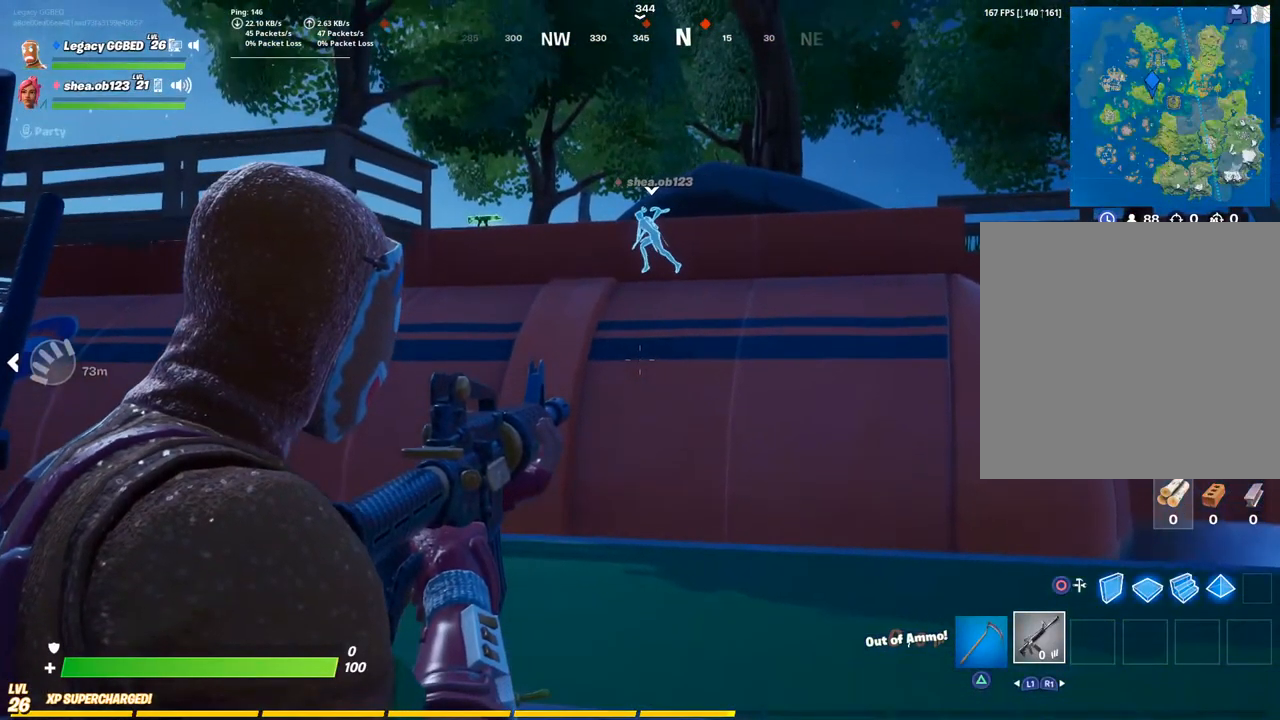
{"buttons": [], "left_stick": "center", "right_stick": "center", "events": [[300, "right_stick", "up"], [400, "L2", "up"], [417, "right_stick", "center"]]}
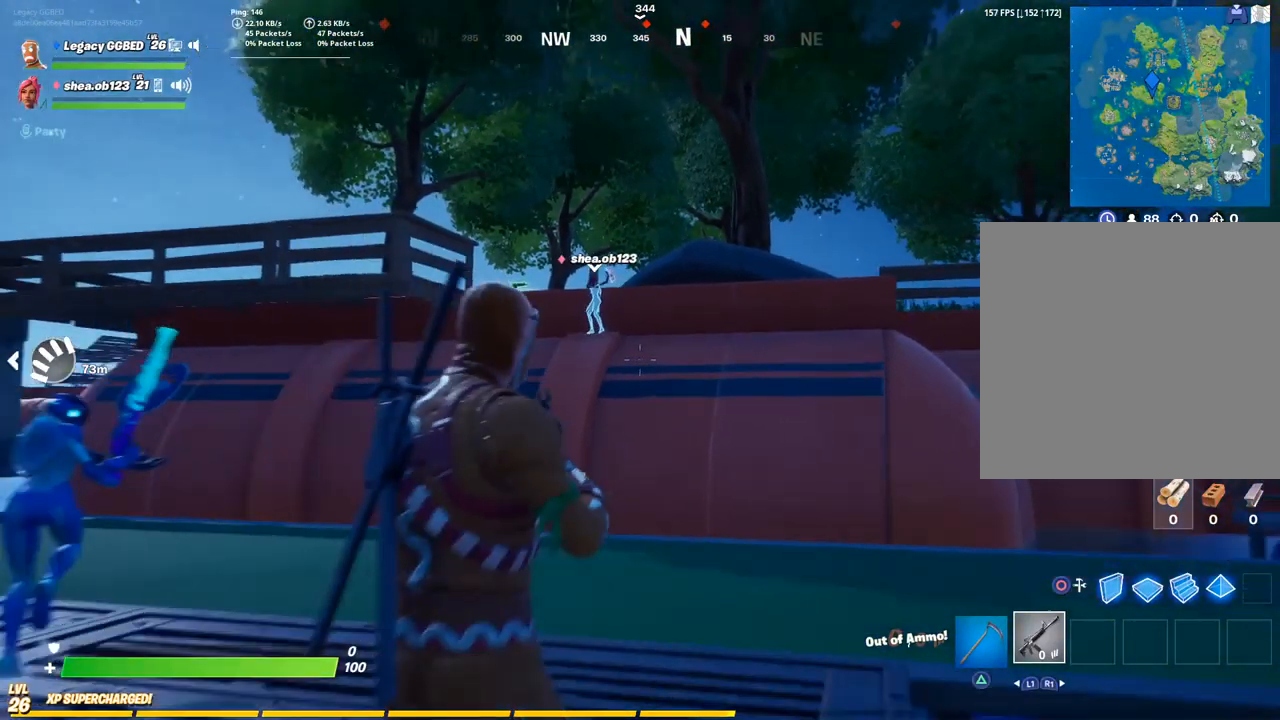
{"buttons": [], "left_stick": "up", "right_stick": "center", "events": [[83, "left_stick", "up"], [217, "L3", "down"], [333, "L3", "up"], [383, "SQUARE", "down"], [500, "SQUARE", "up"]]}